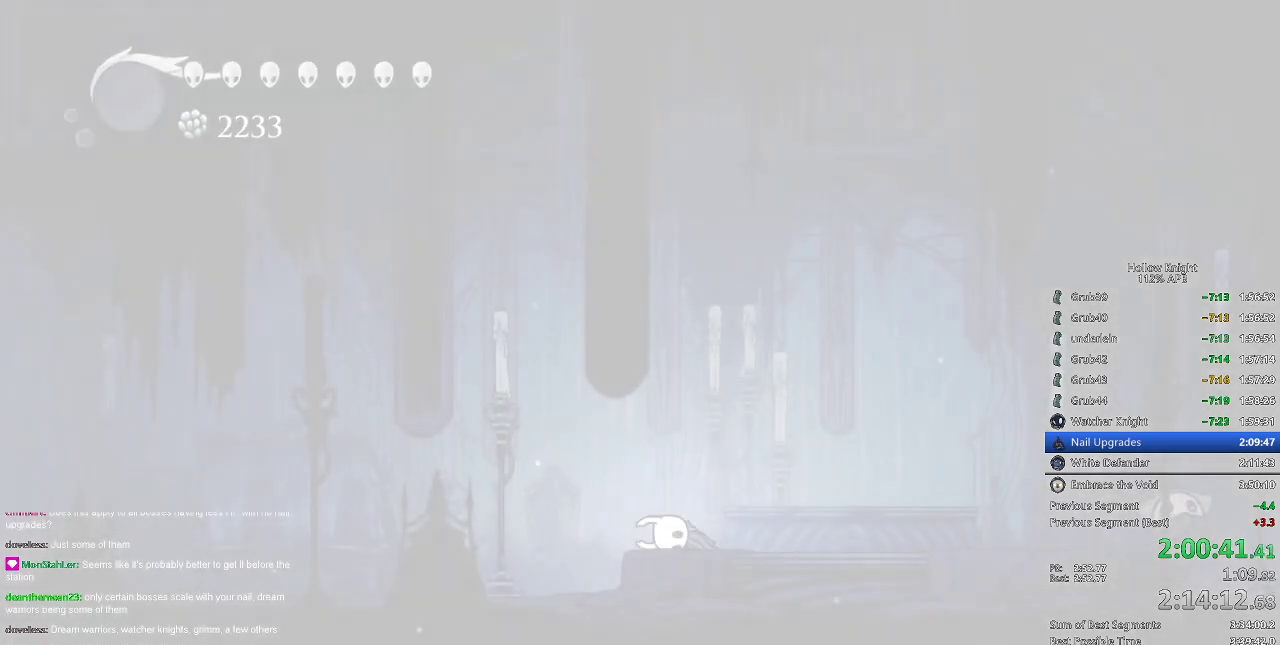
Gameplay with keyboard; each line is a JSON object with the keys held at the frame after it. "events" lists presses ("down") and releases ("up") of "cdash", "dash", "dnail", "down", "heal", "inv", "jump", "left", "nail", "right", "spell" and "up" between this image and that frame as [ms after this image, input, new state], when the widget could be followed in between. No other keys are recorded. Mouse input is not recorded. Key names are as the overlay labels them; some are game actions (e.g. jump) rather than physical keys.
{"keys": [], "events": [[83, "jump", "up"], [83, "left", "down"], [133, "left", "up"], [267, "left", "down"], [317, "left", "up"], [367, "left", "down"], [450, "left", "up"]]}
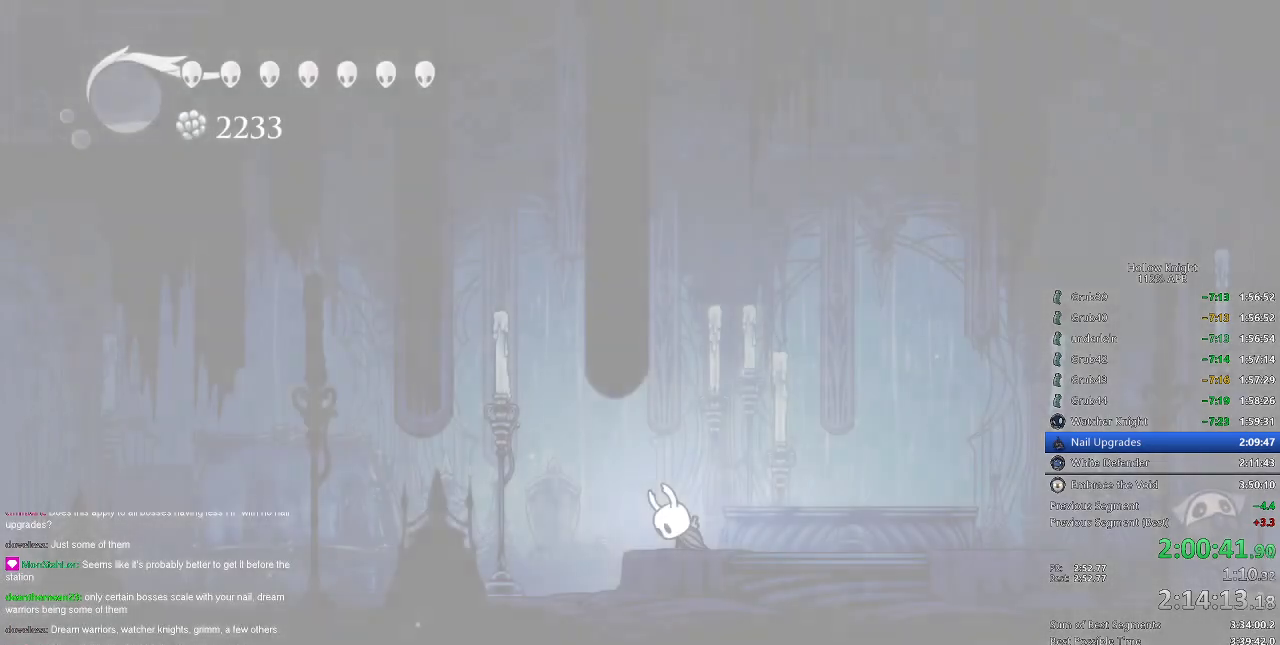
{"keys": [], "events": [[17, "left", "down"], [50, "left", "up"], [150, "left", "down"], [201, "left", "up"], [284, "left", "down"], [384, "left", "up"], [434, "left", "down"], [467, "left", "up"]]}
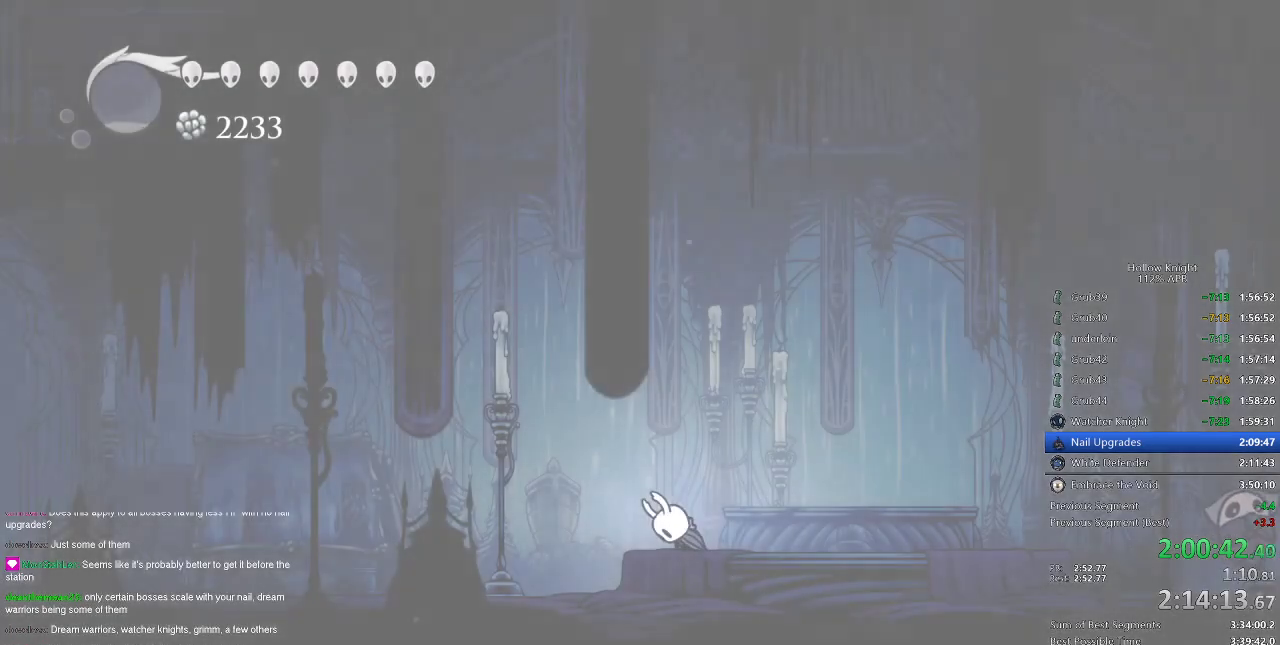
{"keys": [], "events": []}
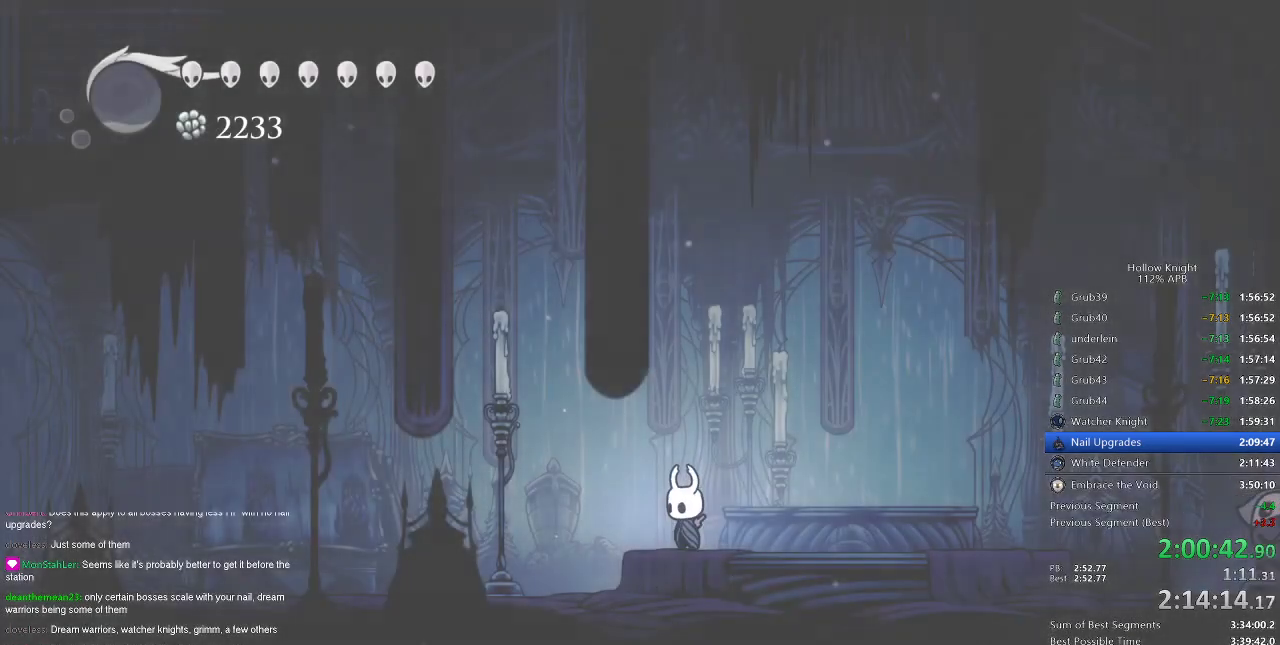
{"keys": ["dnail", "up"], "events": [[367, "dnail", "down"], [451, "up", "down"]]}
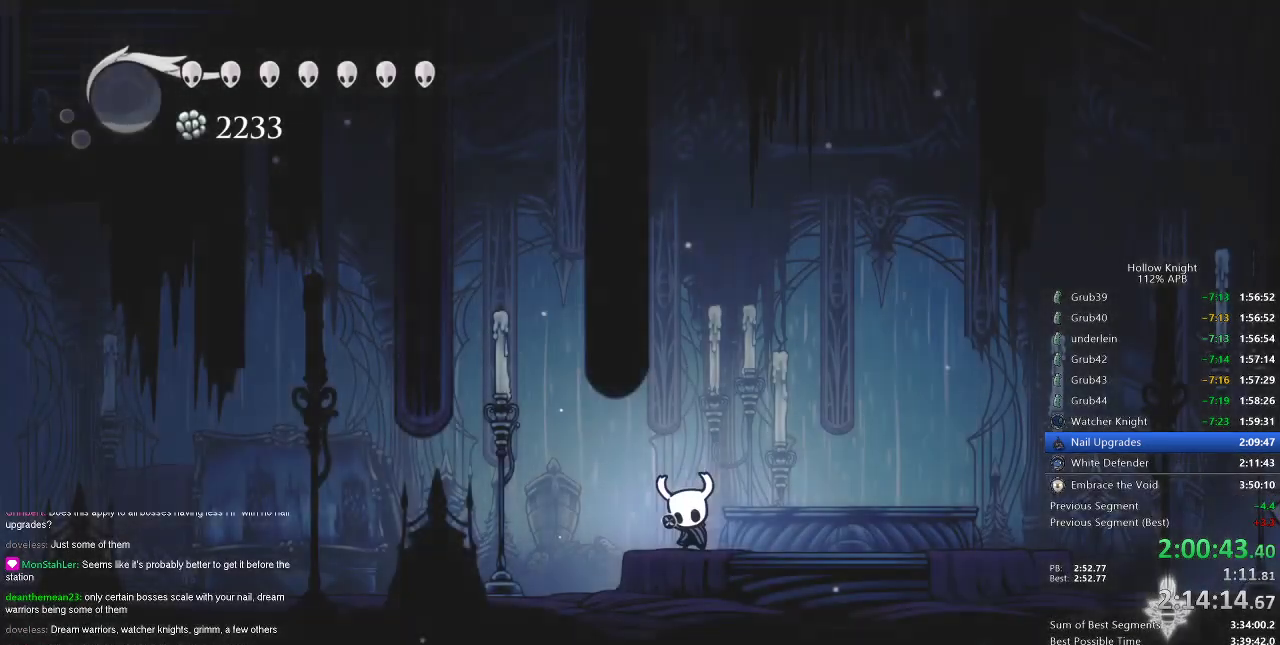
{"keys": ["dnail", "up"], "events": []}
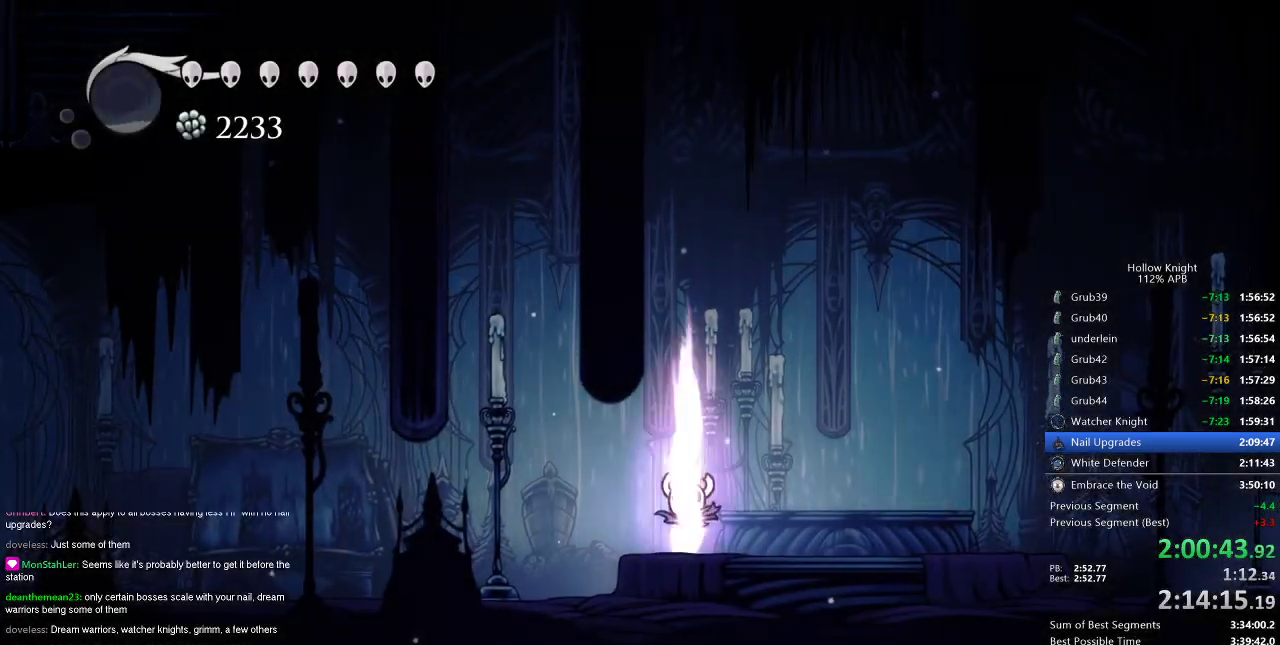
{"keys": ["dnail", "up"], "events": []}
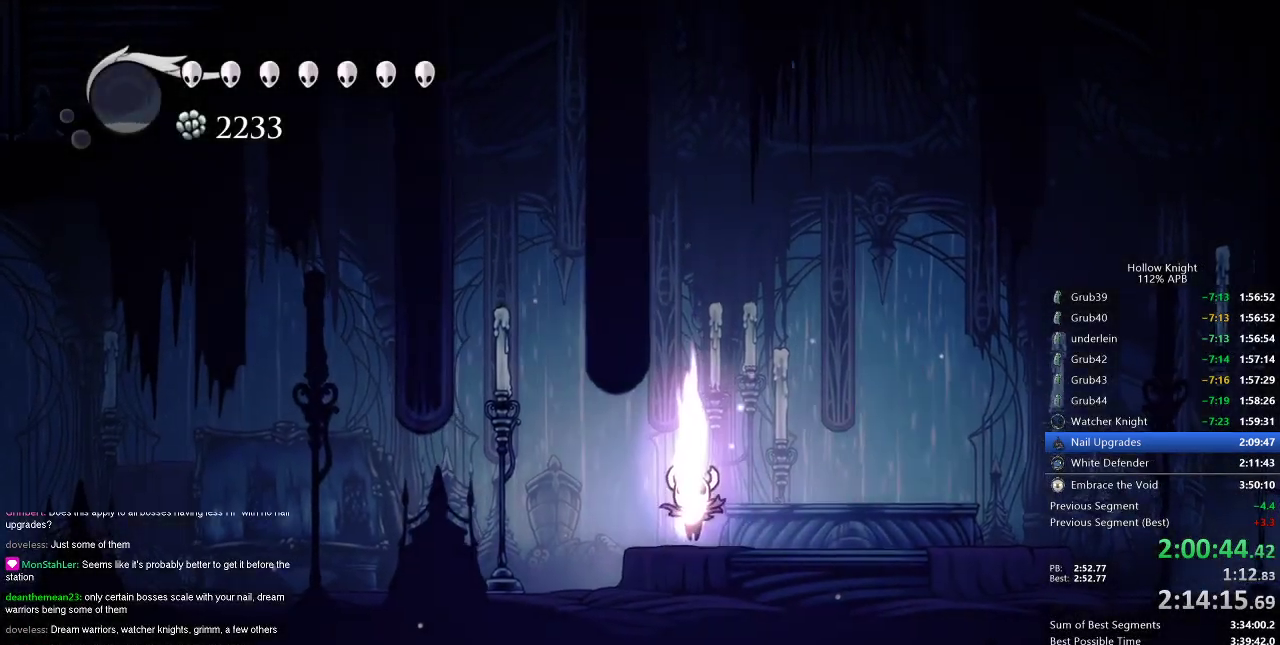
{"keys": ["dnail", "up"], "events": []}
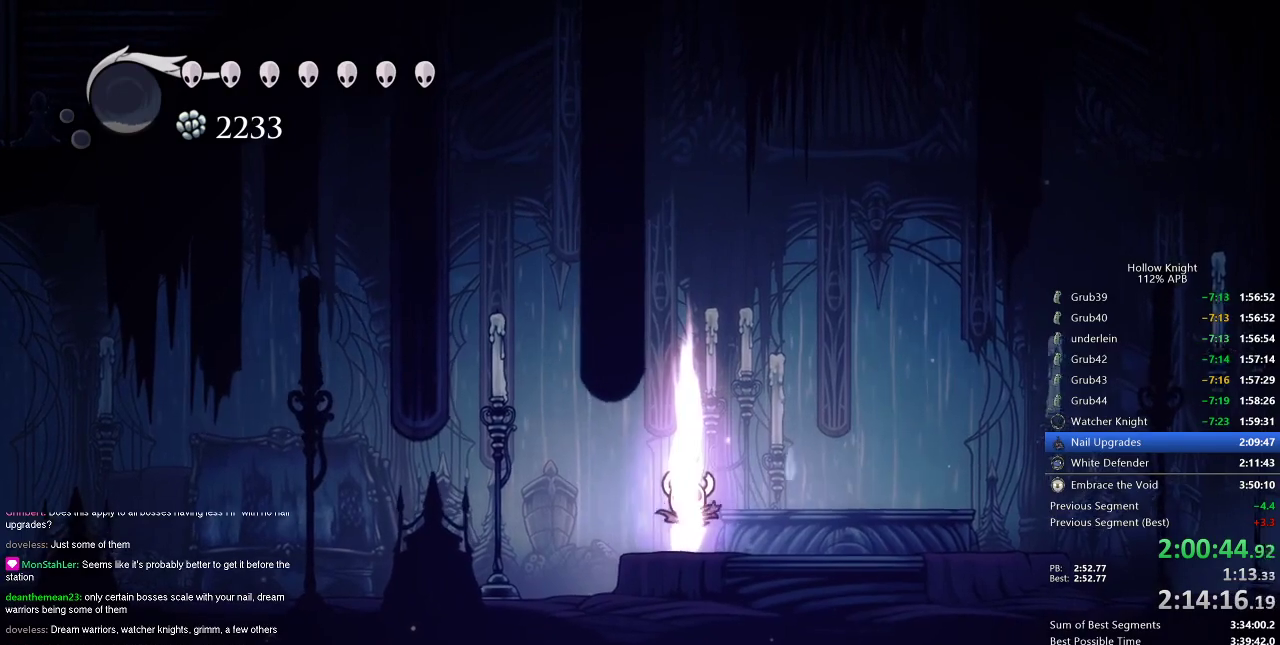
{"keys": ["dnail", "up"], "events": []}
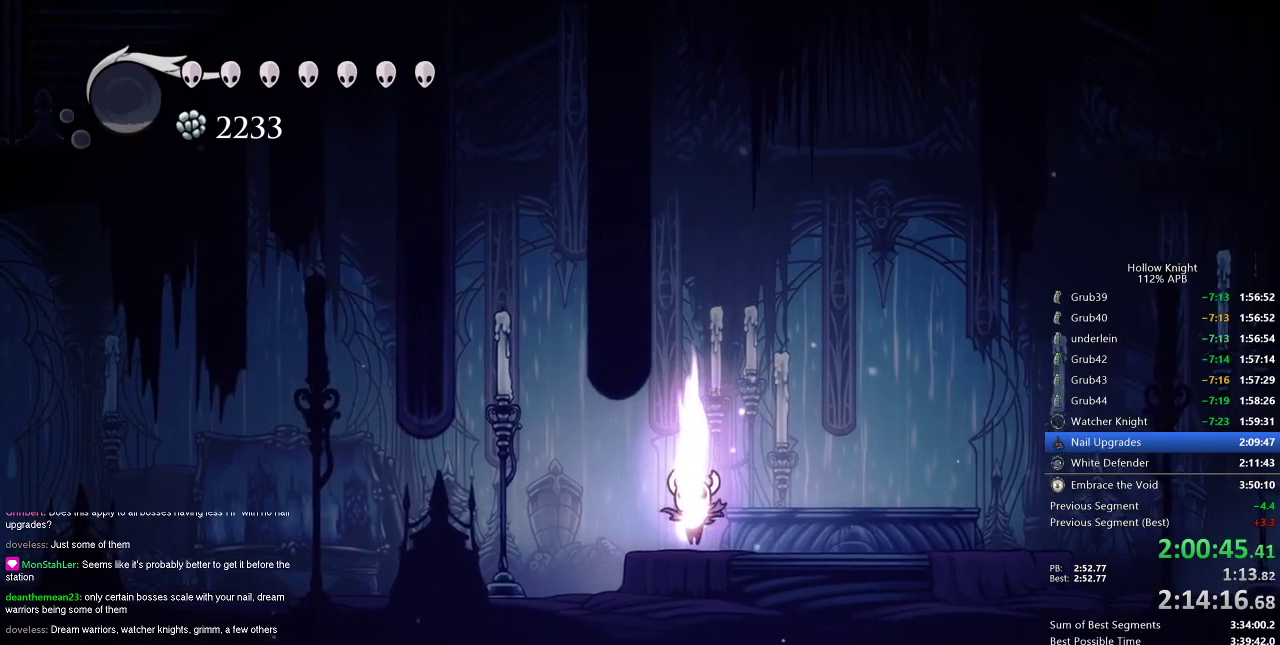
{"keys": ["dnail", "up"], "events": []}
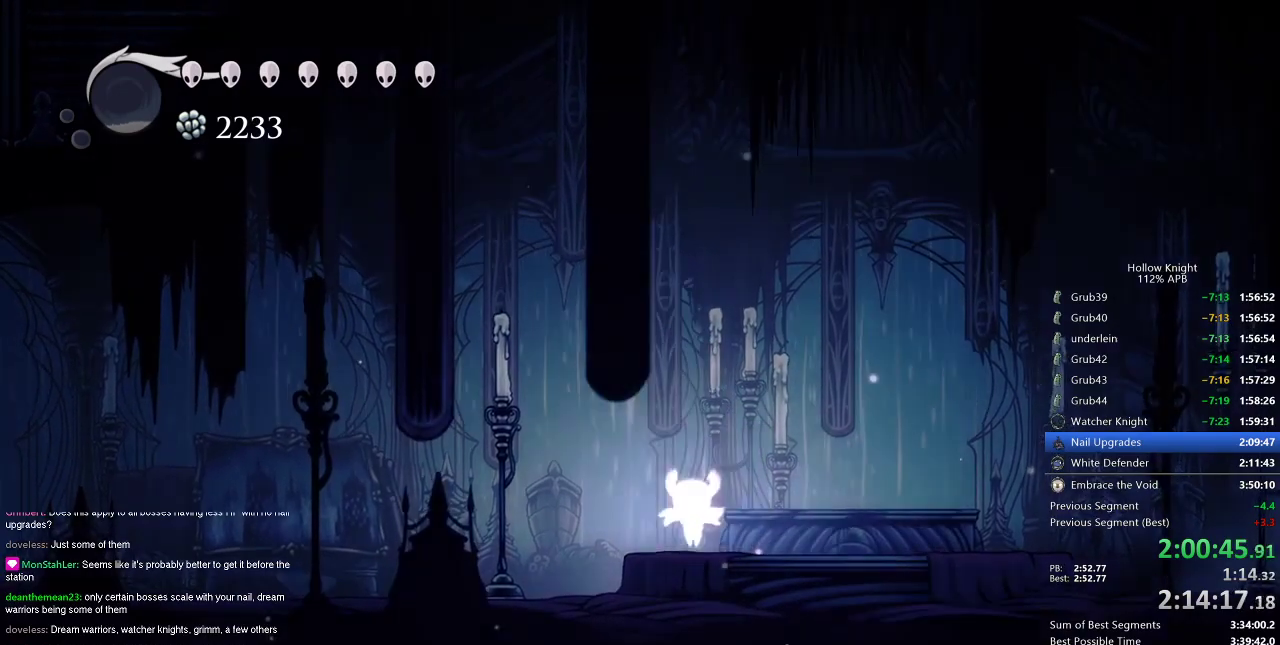
{"keys": ["dnail", "up"], "events": []}
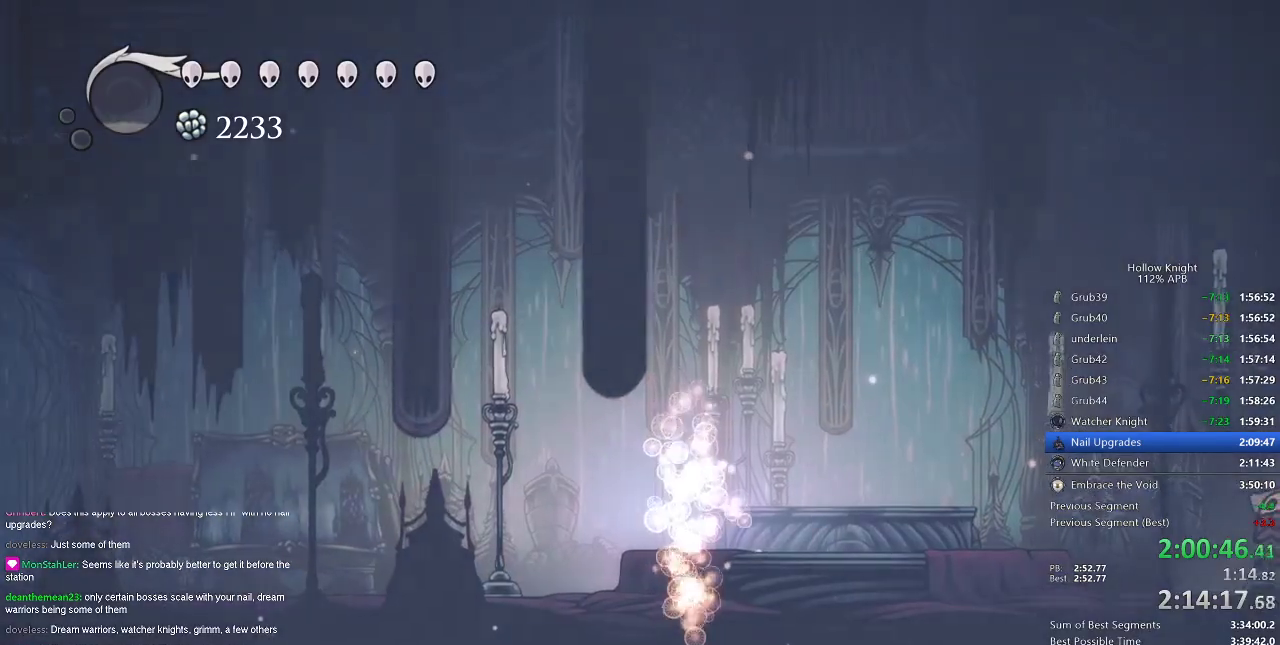
{"keys": ["dnail", "up"], "events": []}
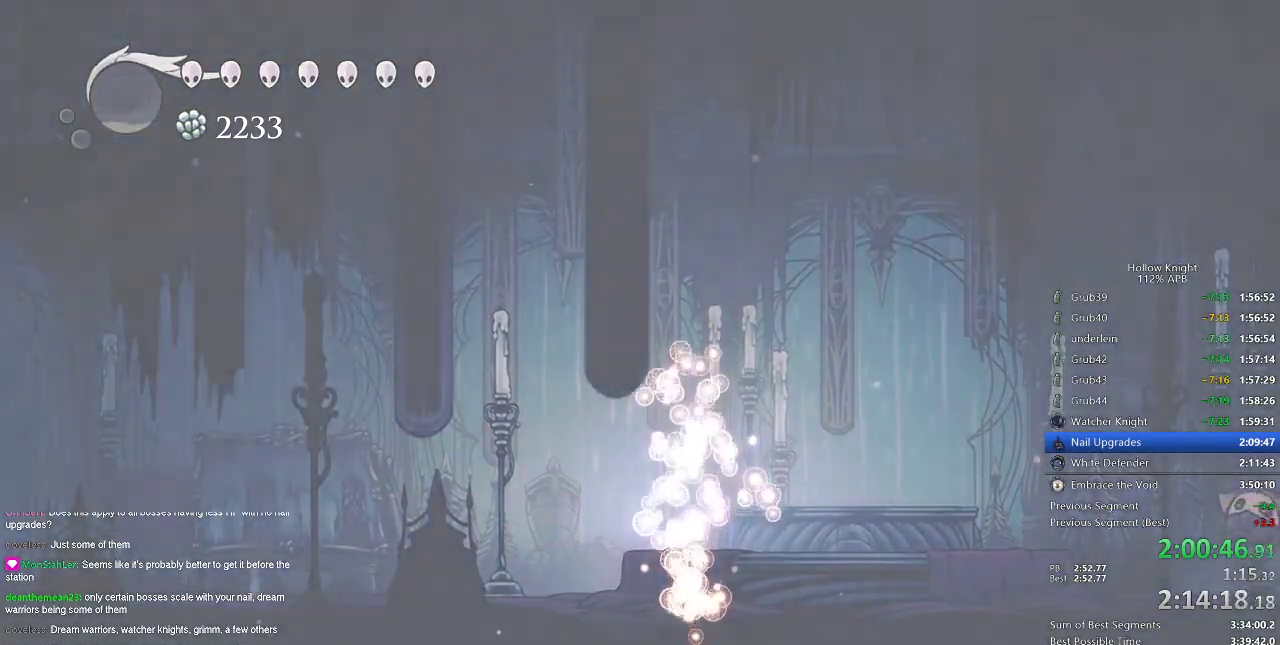
{"keys": [], "events": [[84, "up", "up"], [134, "dnail", "up"]]}
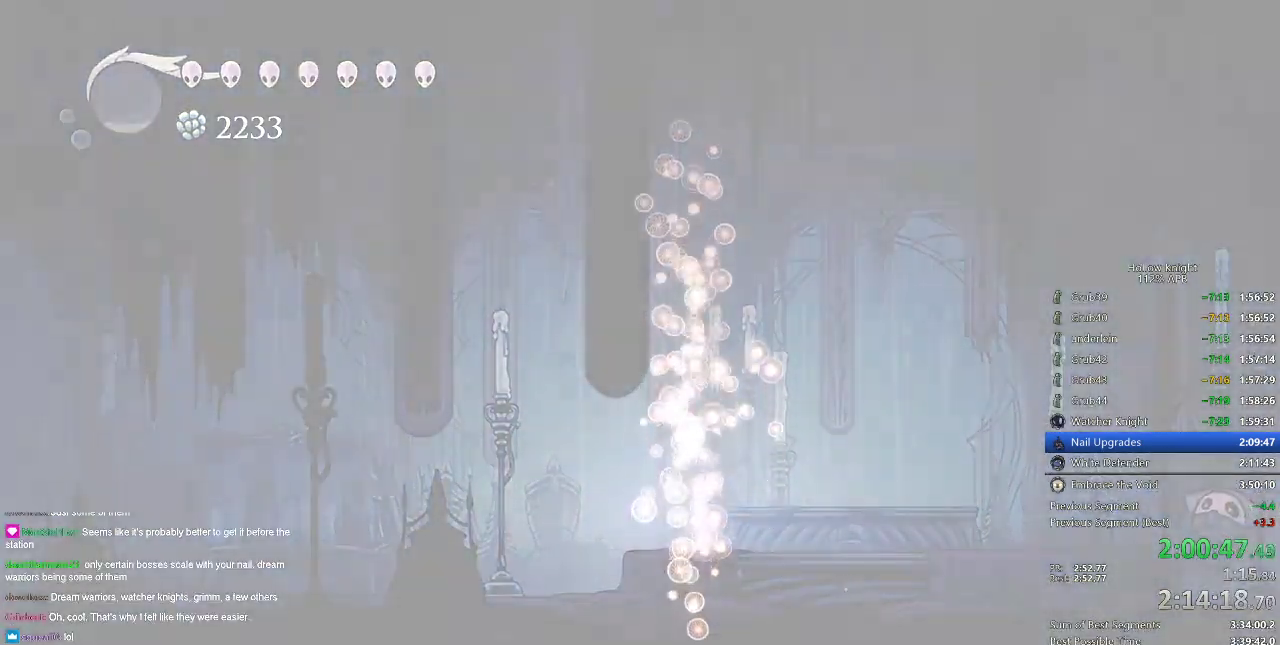
{"keys": [], "events": []}
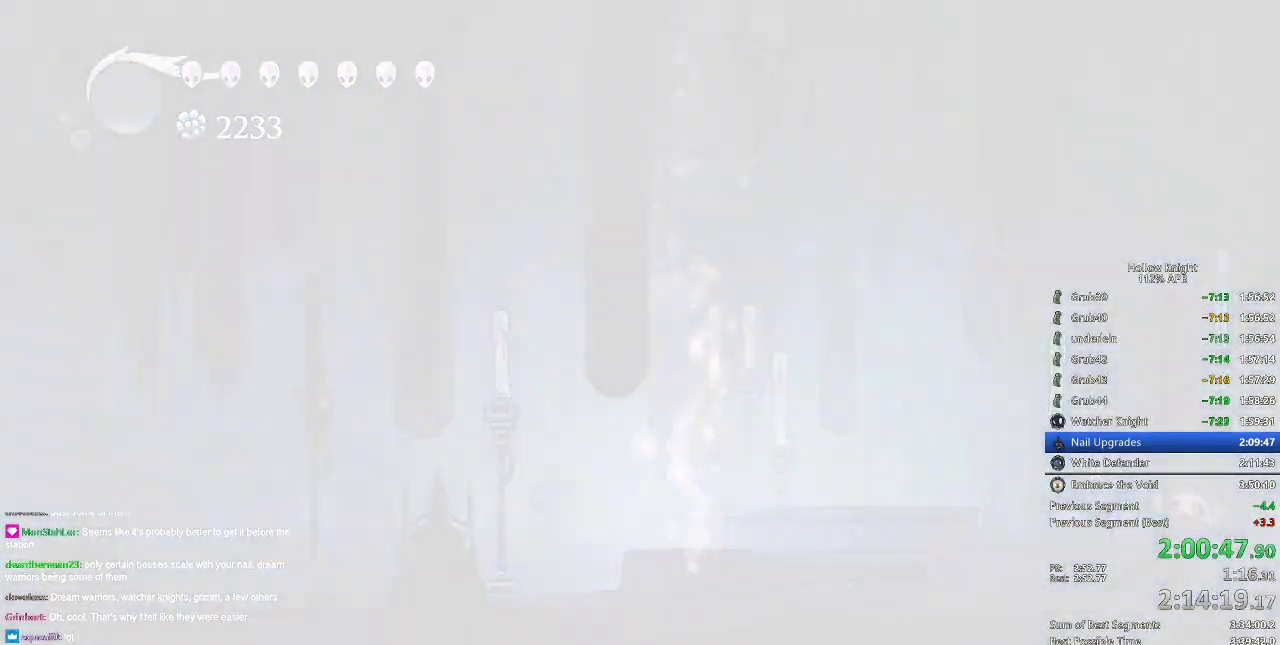
{"keys": [], "events": []}
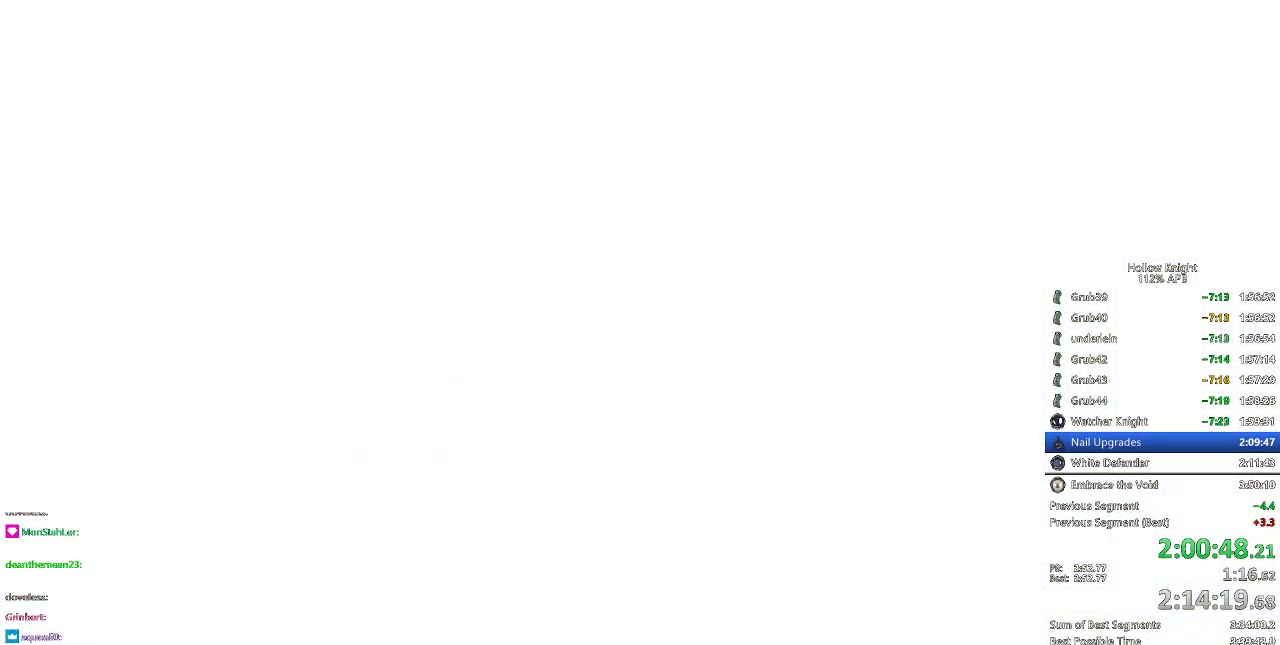
{"keys": [], "events": []}
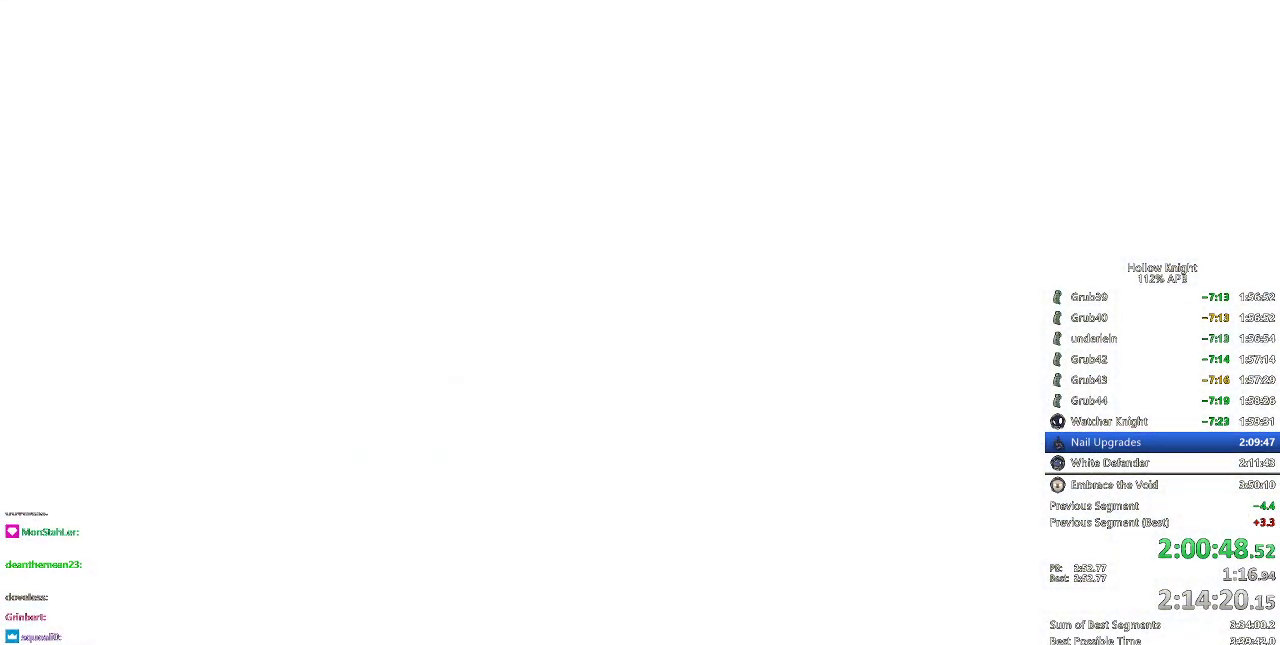
{"keys": [], "events": []}
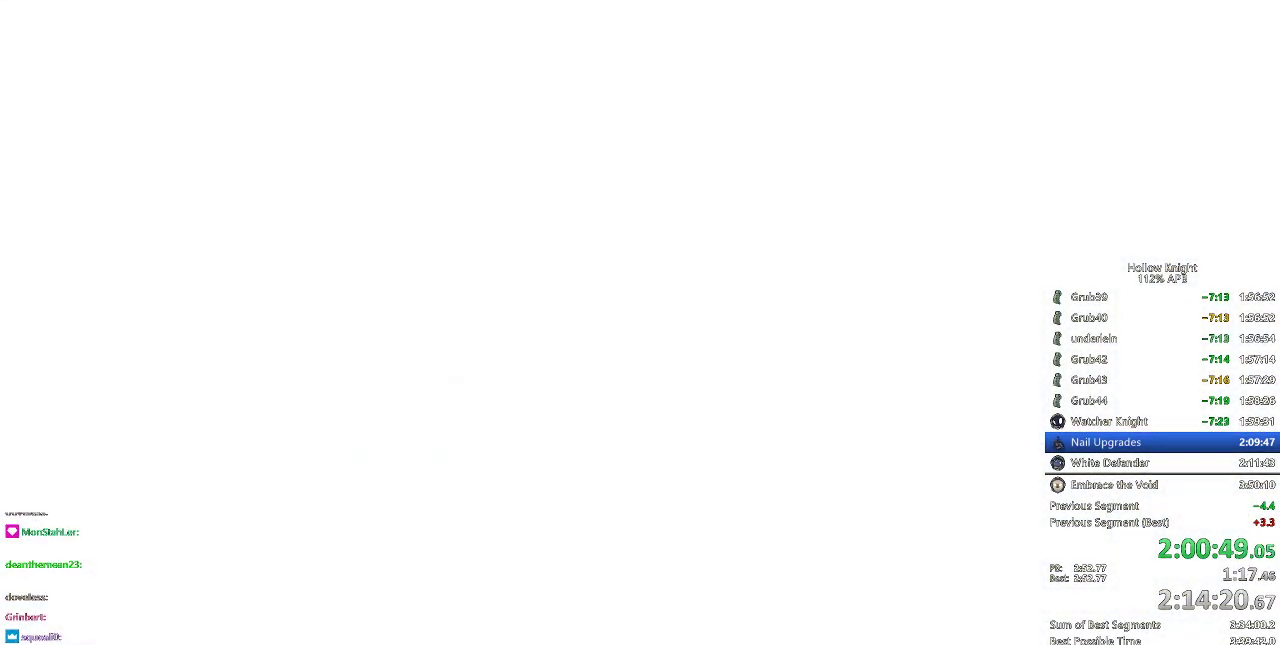
{"keys": [], "events": []}
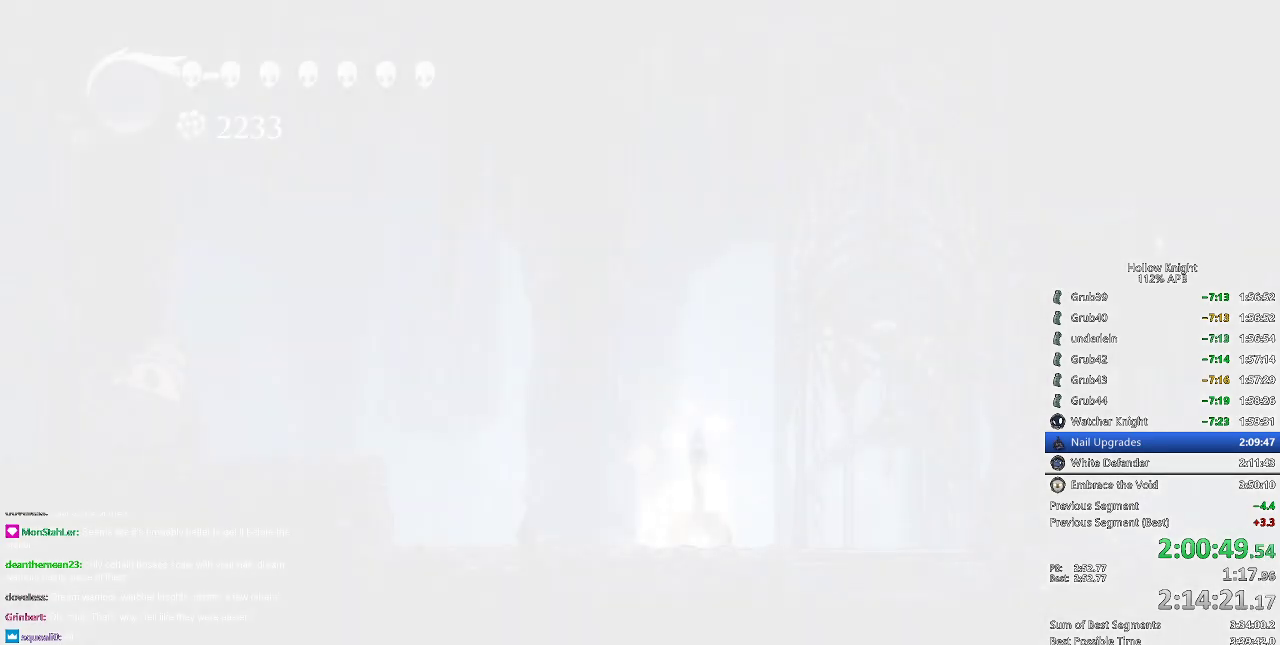
{"keys": ["right"], "events": [[116, "left", "down"], [183, "left", "up"], [283, "right", "down"], [383, "right", "up"], [483, "right", "down"]]}
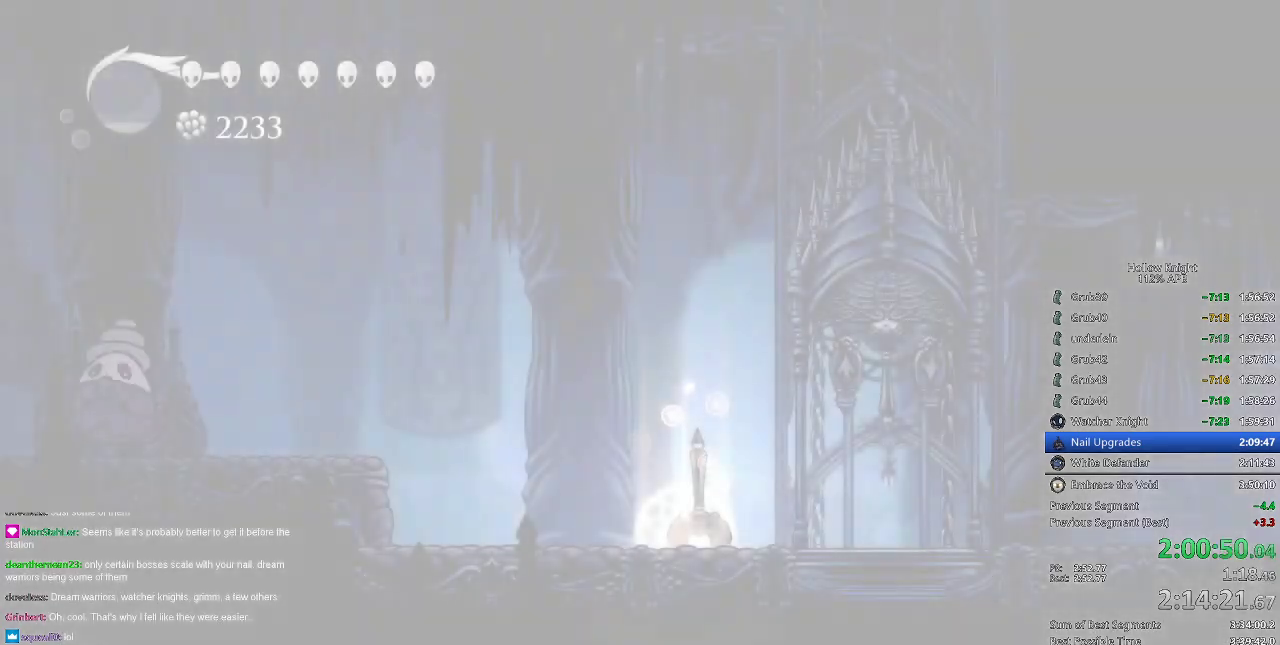
{"keys": [], "events": [[17, "right", "up"], [134, "right", "down"], [167, "right", "up"], [267, "right", "down"], [351, "right", "up"], [384, "right", "down"], [501, "right", "up"]]}
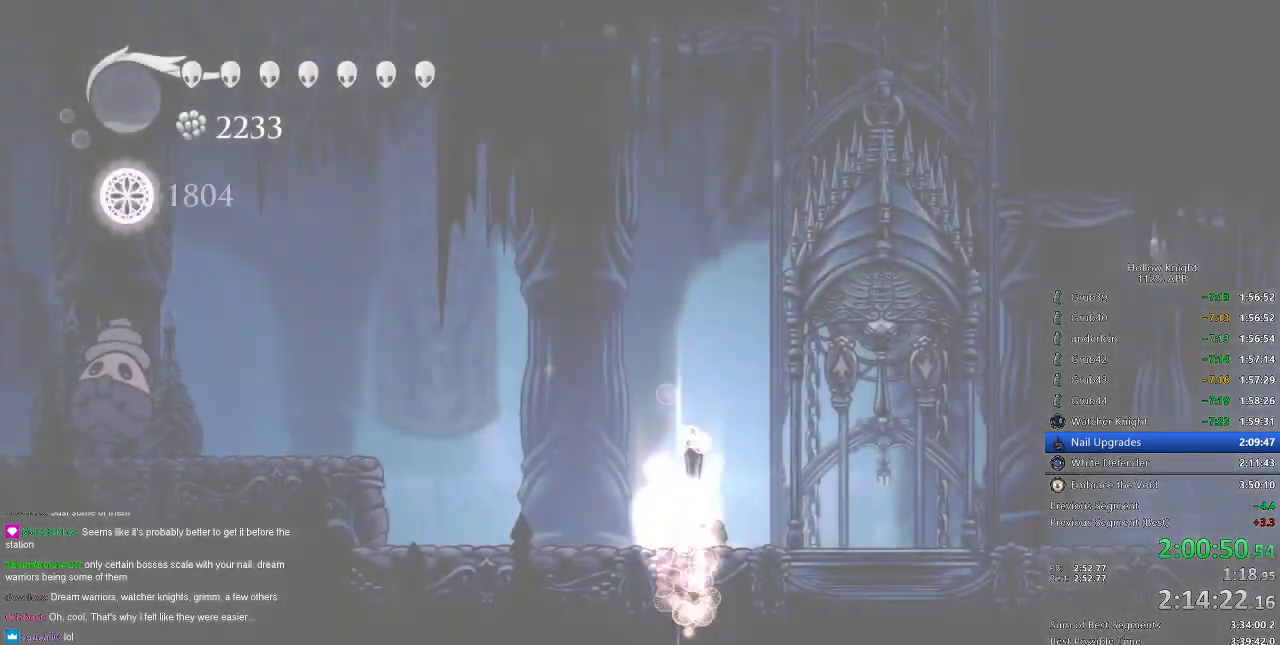
{"keys": ["right"], "events": [[16, "right", "down"], [150, "right", "up"], [183, "right", "down"], [283, "right", "up"], [350, "right", "down"], [433, "right", "up"], [467, "right", "down"]]}
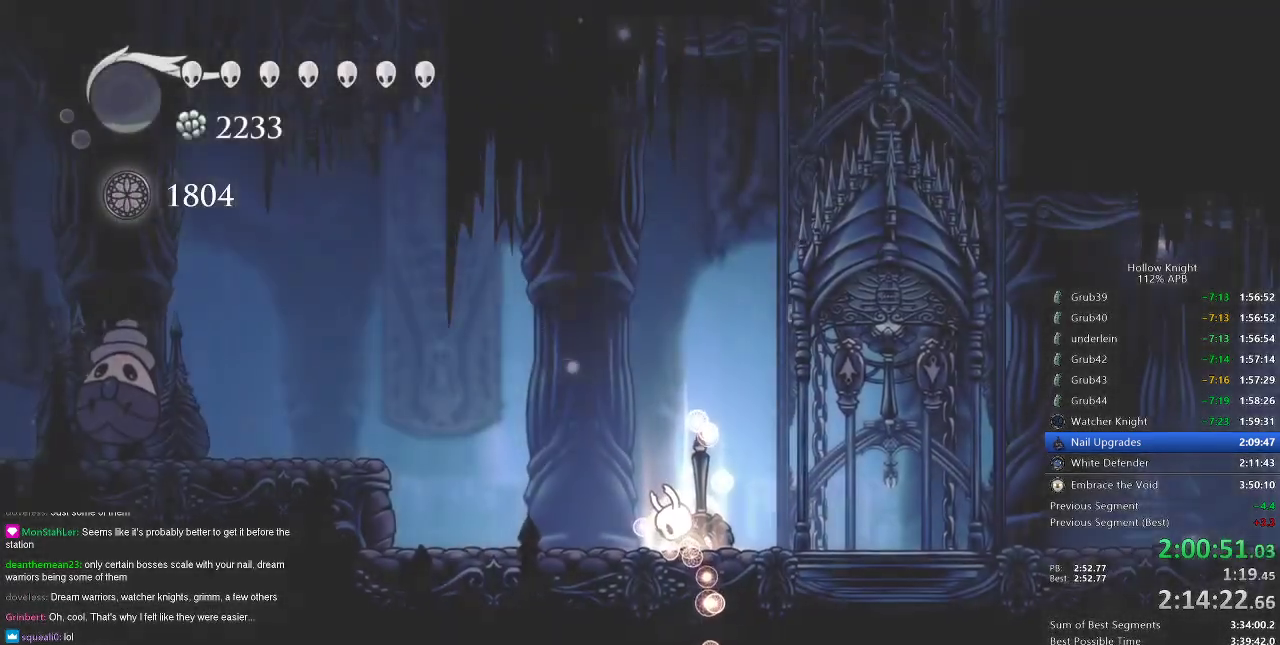
{"keys": ["right"], "events": [[150, "right", "up"], [217, "right", "down"], [300, "right", "up"], [334, "right", "down"], [434, "right", "up"], [484, "right", "down"]]}
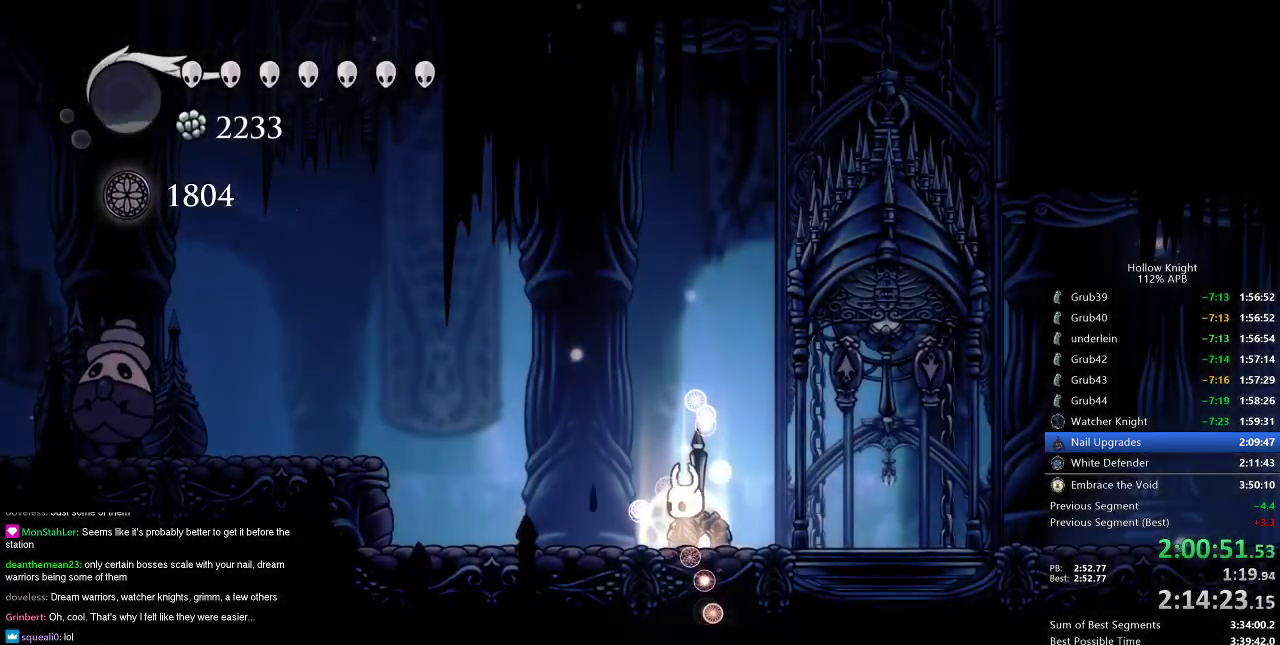
{"keys": ["right"], "events": []}
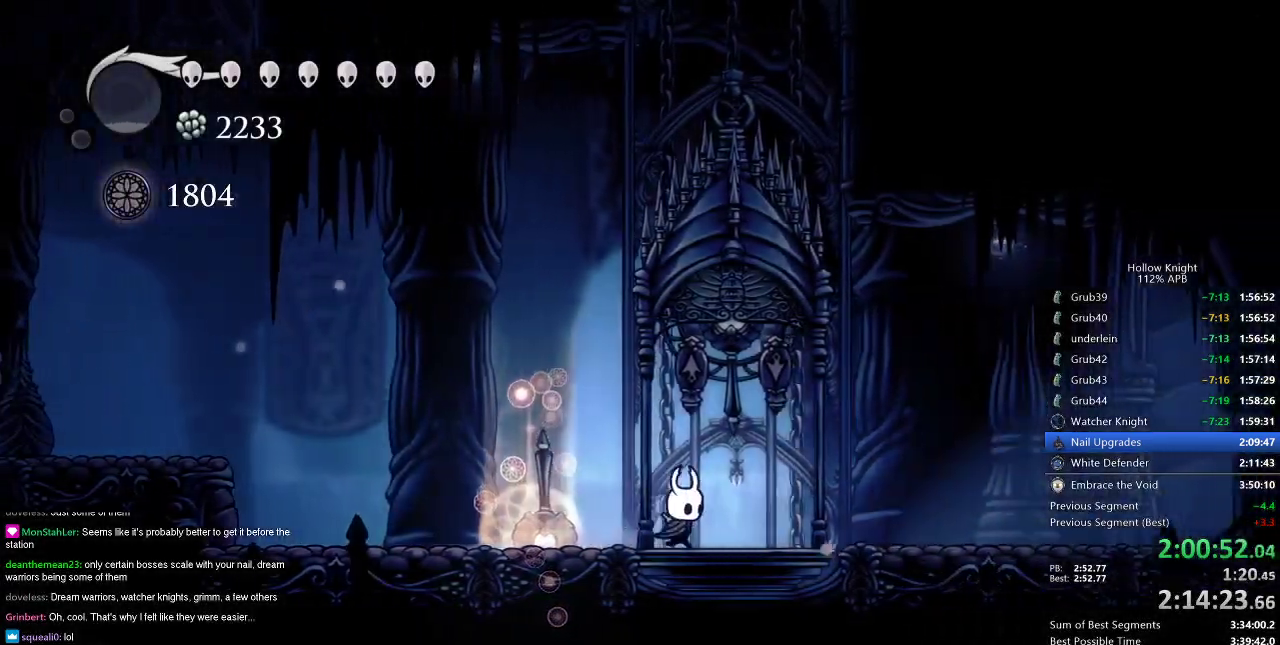
{"keys": ["cdash"], "events": [[34, "up", "down"], [117, "nail", "down"], [234, "nail", "up"], [234, "right", "up"], [234, "up", "up"], [284, "left", "down"], [367, "left", "up"], [451, "cdash", "down"]]}
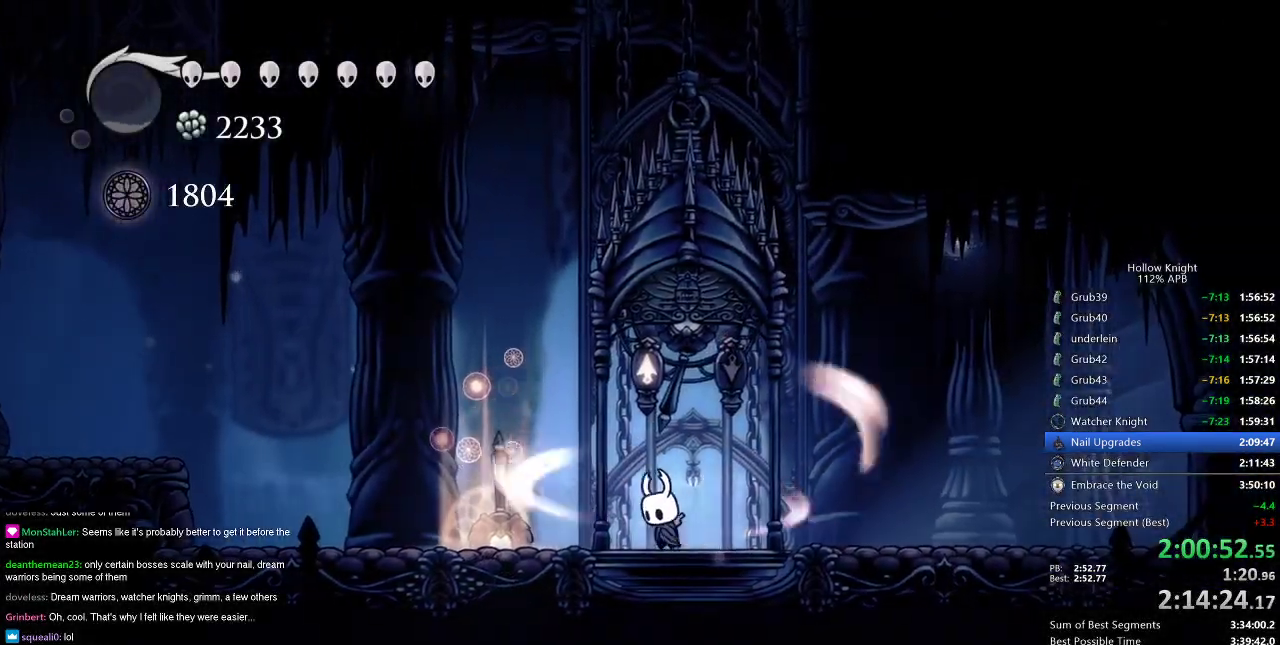
{"keys": ["cdash"], "events": []}
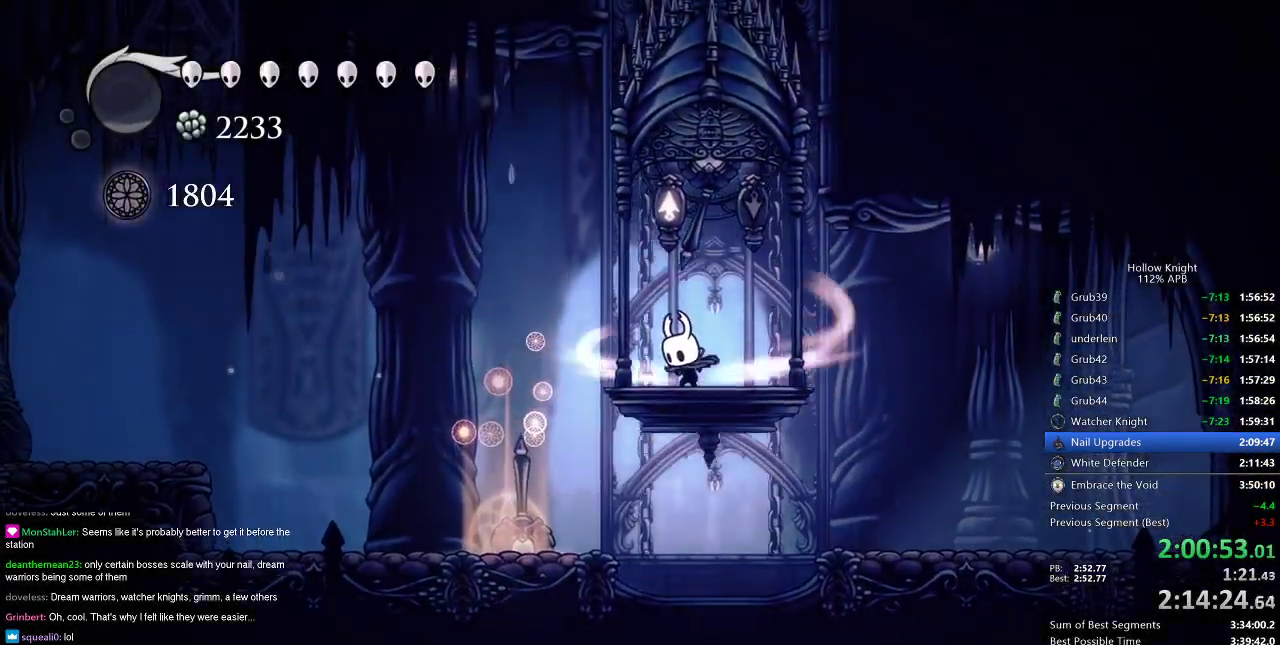
{"keys": [], "events": [[317, "cdash", "up"]]}
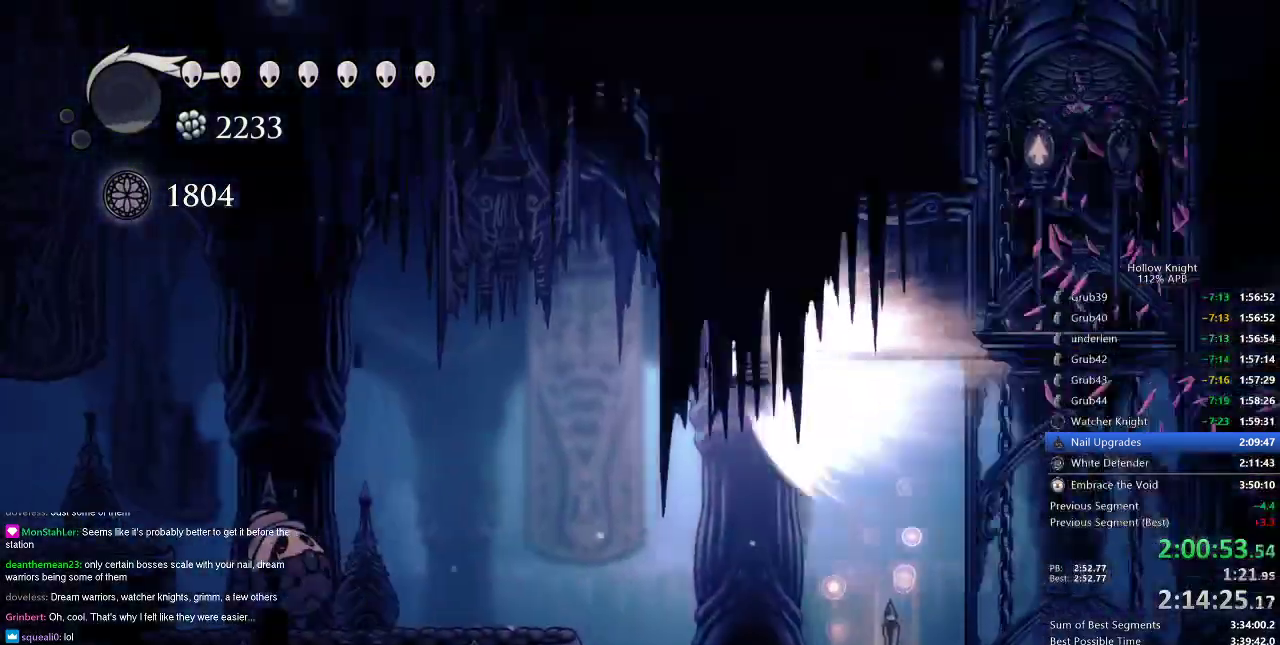
{"keys": ["left"], "events": [[267, "left", "down"]]}
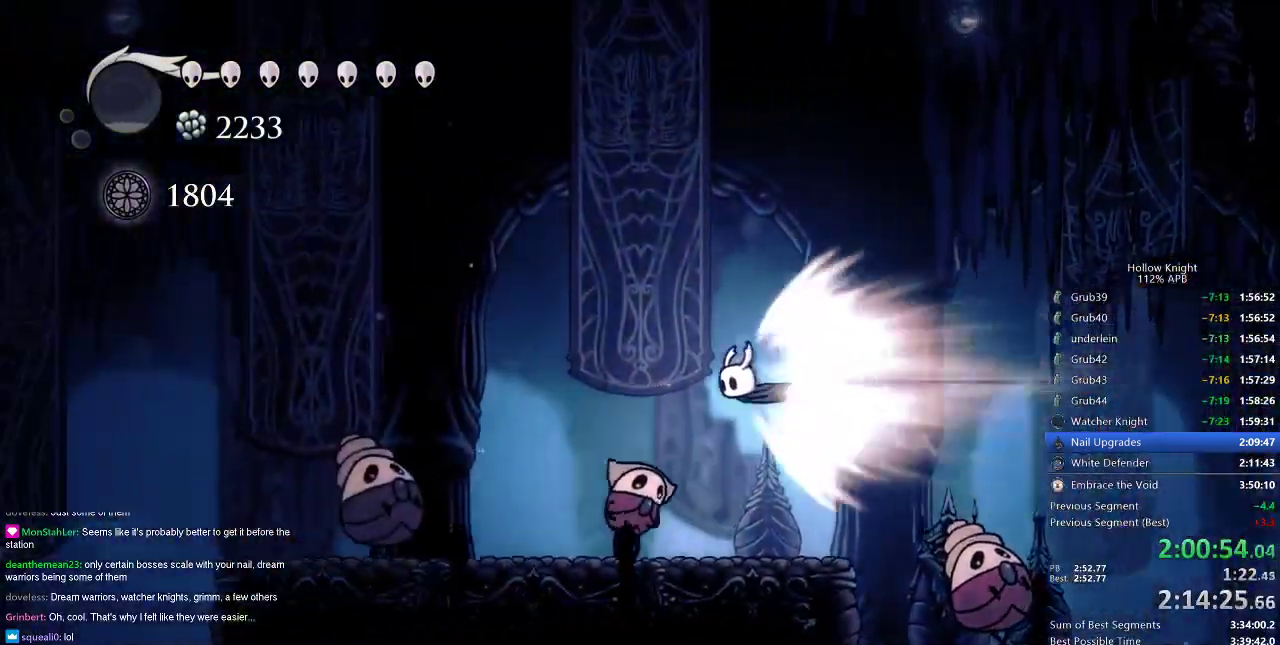
{"keys": ["left"], "events": []}
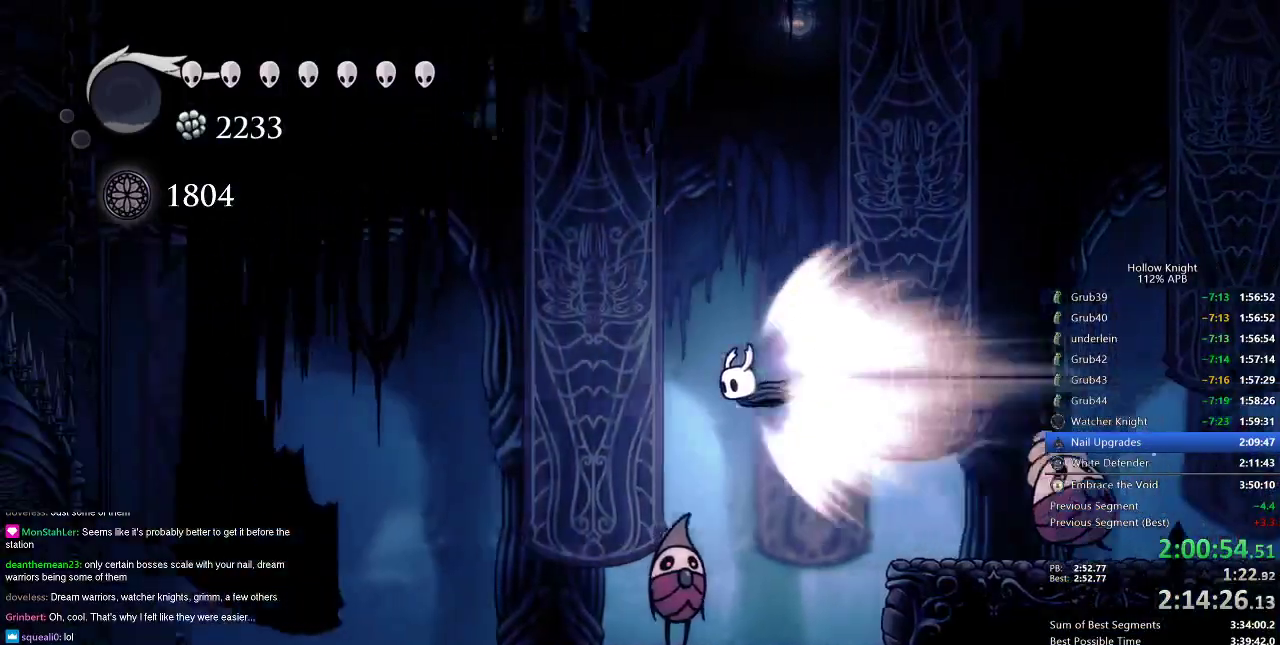
{"keys": ["left"], "events": [[166, "jump", "down"], [250, "jump", "up"]]}
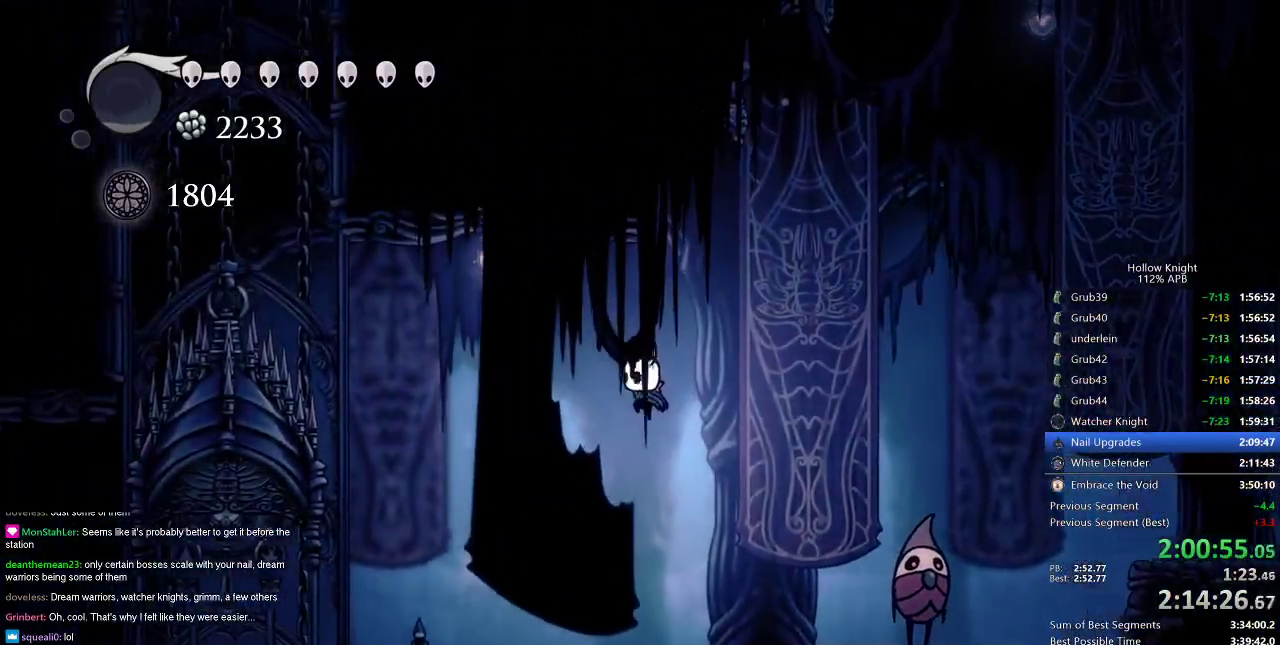
{"keys": ["left"], "events": []}
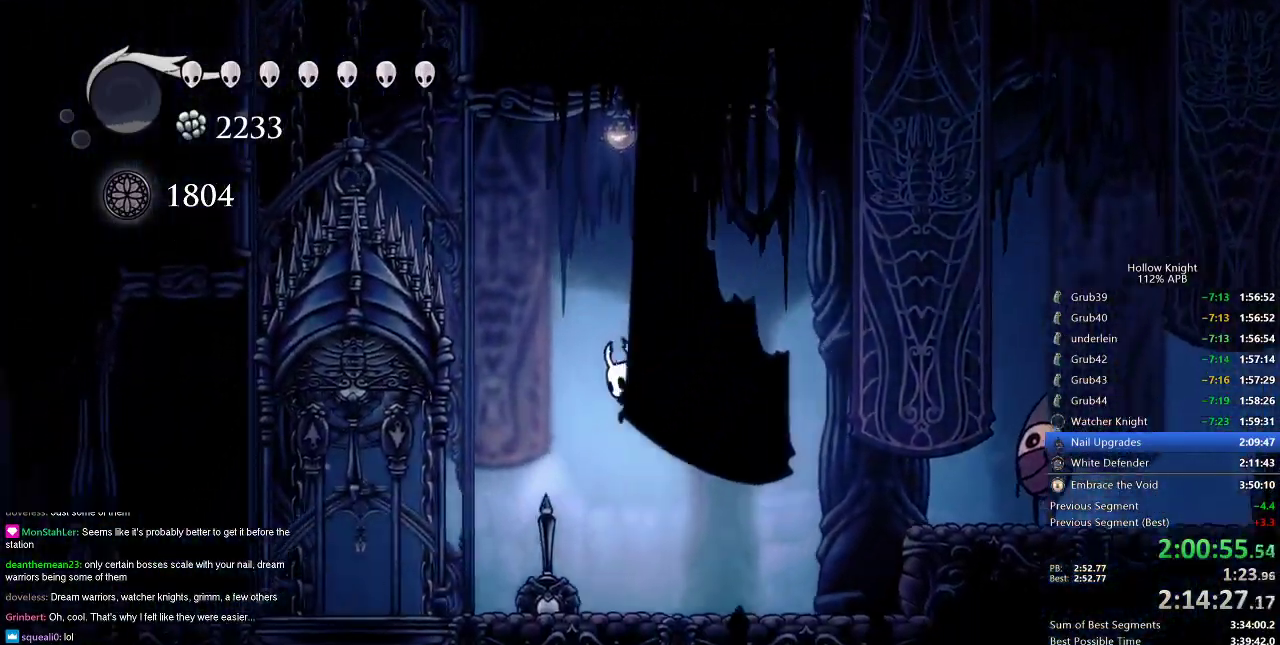
{"keys": ["left"], "events": [[50, "dash", "down"], [150, "dash", "up"]]}